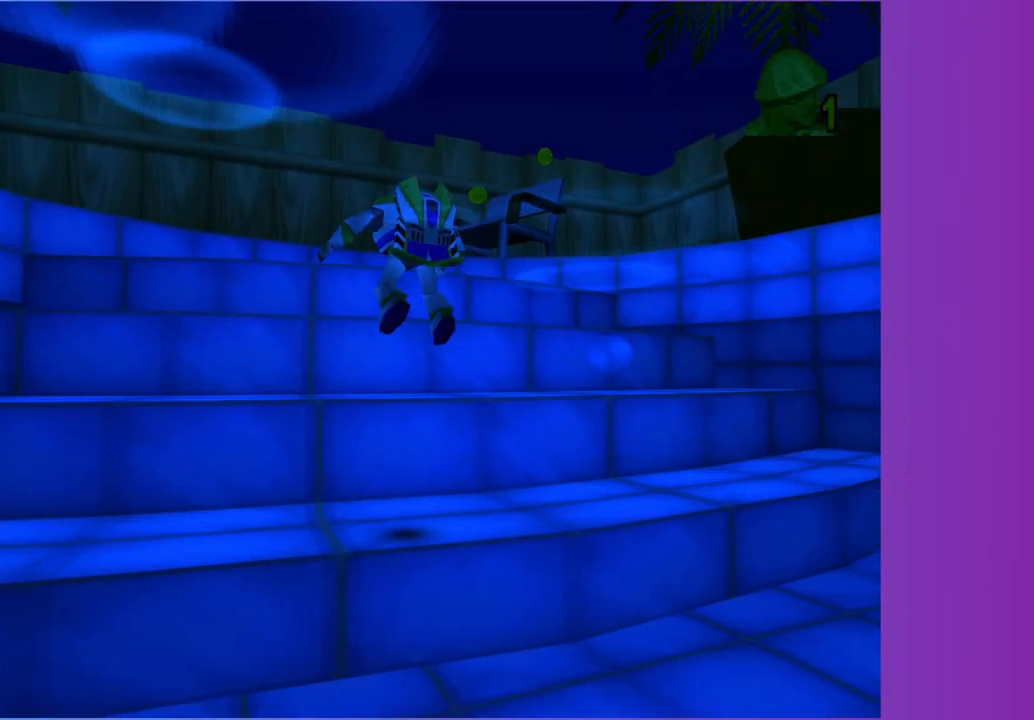
Gameplay with a controller (Xbox layout); each line is a JSON object with the inputs held at the frame after it (dt_ms = milliseconds from this image to that frame). "events" lists button and stick changes between this image and that frame as [ms after this image, input, new state], when the widget could be followed in between. Not read: L3 R3.
{"dt_ms": 500, "buttons": ["A"], "left_stick": "up-left", "right_stick": "center", "events": []}
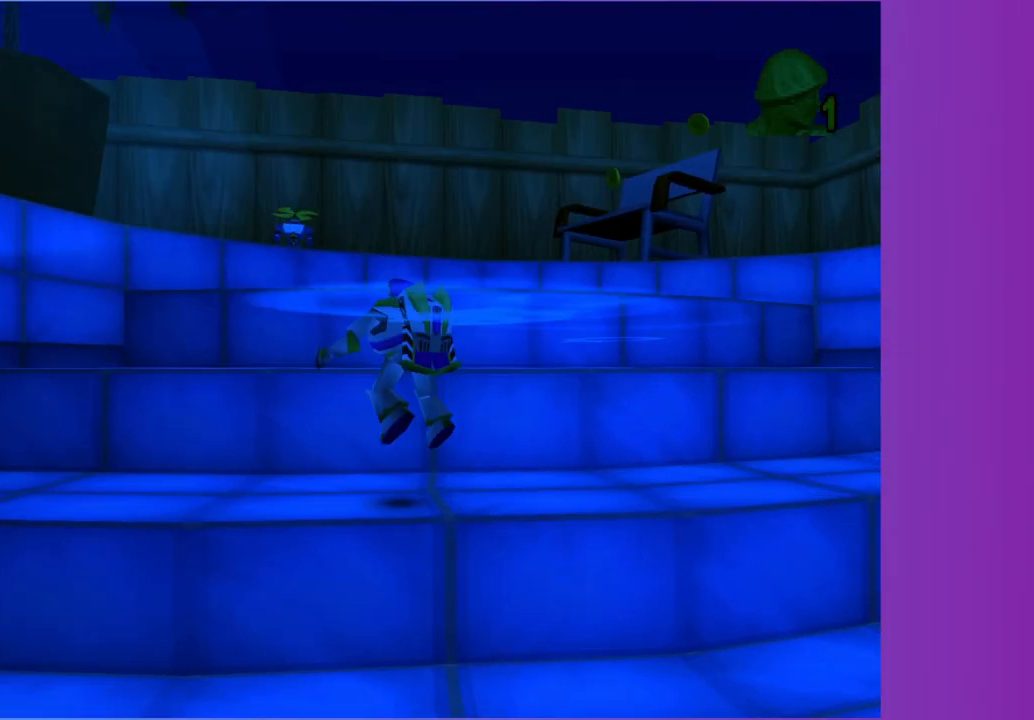
{"dt_ms": 500, "buttons": ["A"], "left_stick": "up-left", "right_stick": "center", "events": [[117, "left_stick", "up-right"], [500, "left_stick", "up-left"]]}
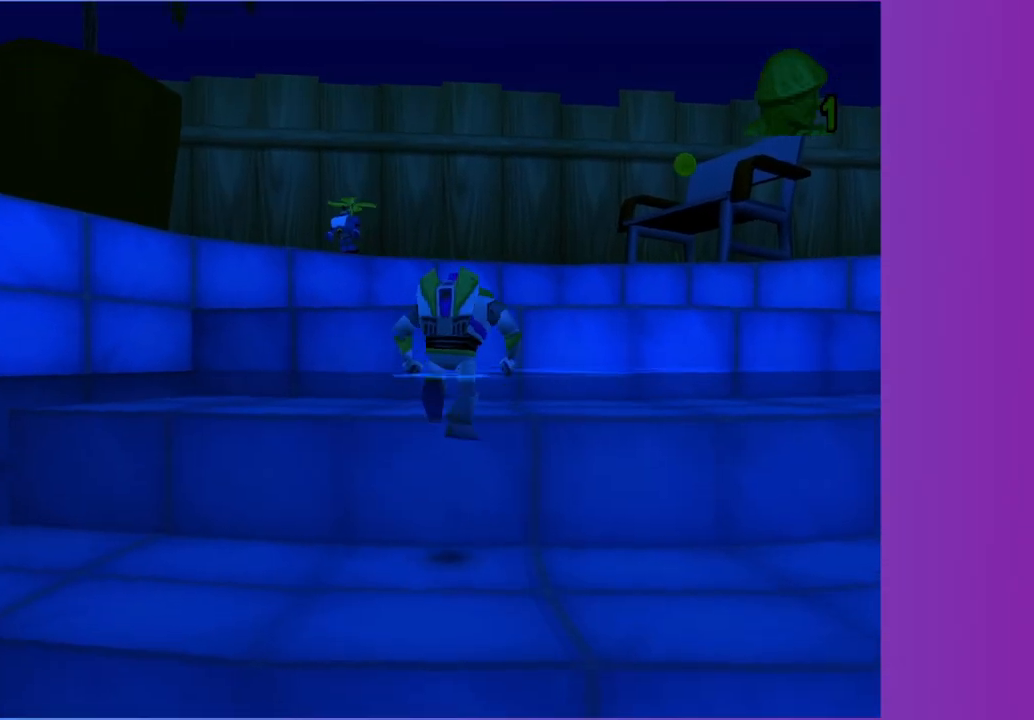
{"dt_ms": 500, "buttons": ["A"], "left_stick": "up-left", "right_stick": "center", "events": [[183, "A", "up"], [300, "A", "down"], [317, "X", "down"], [417, "A", "up"], [417, "X", "up"], [500, "A", "down"]]}
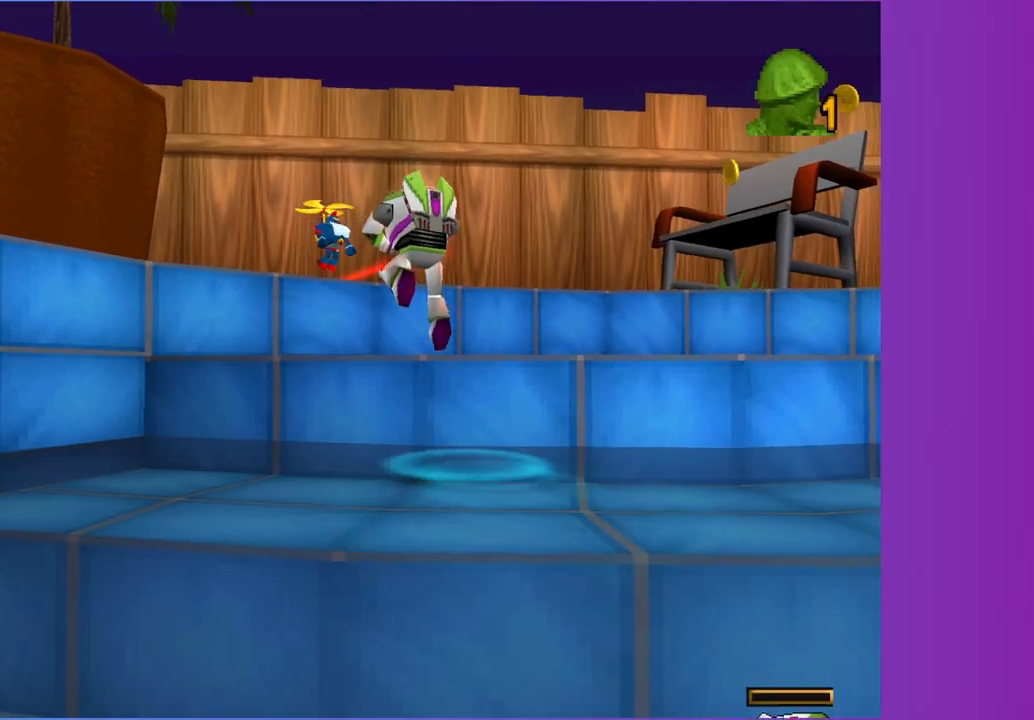
{"dt_ms": 500, "buttons": [], "left_stick": "up", "right_stick": "center", "events": [[33, "X", "down"], [33, "left_stick", "up"], [117, "X", "up"], [133, "A", "up"], [217, "A", "down"], [217, "X", "down"], [317, "X", "up"], [333, "A", "up"]]}
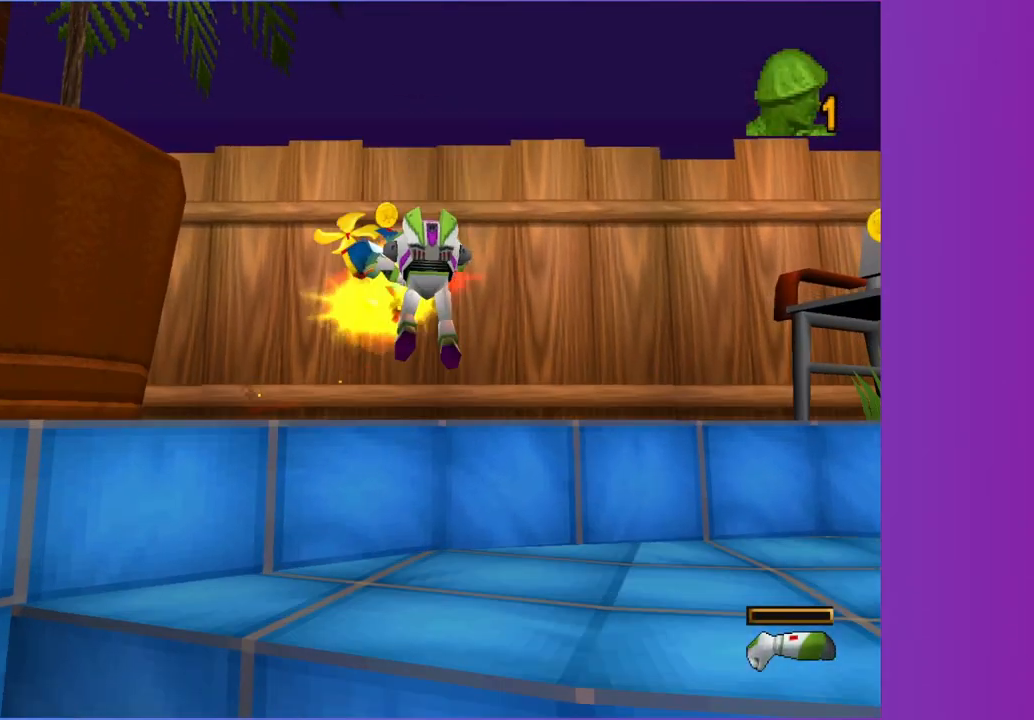
{"dt_ms": 500, "buttons": ["A"], "left_stick": "up", "right_stick": "center", "events": [[67, "left_stick", "up-left"], [300, "left_stick", "up"], [450, "A", "down"]]}
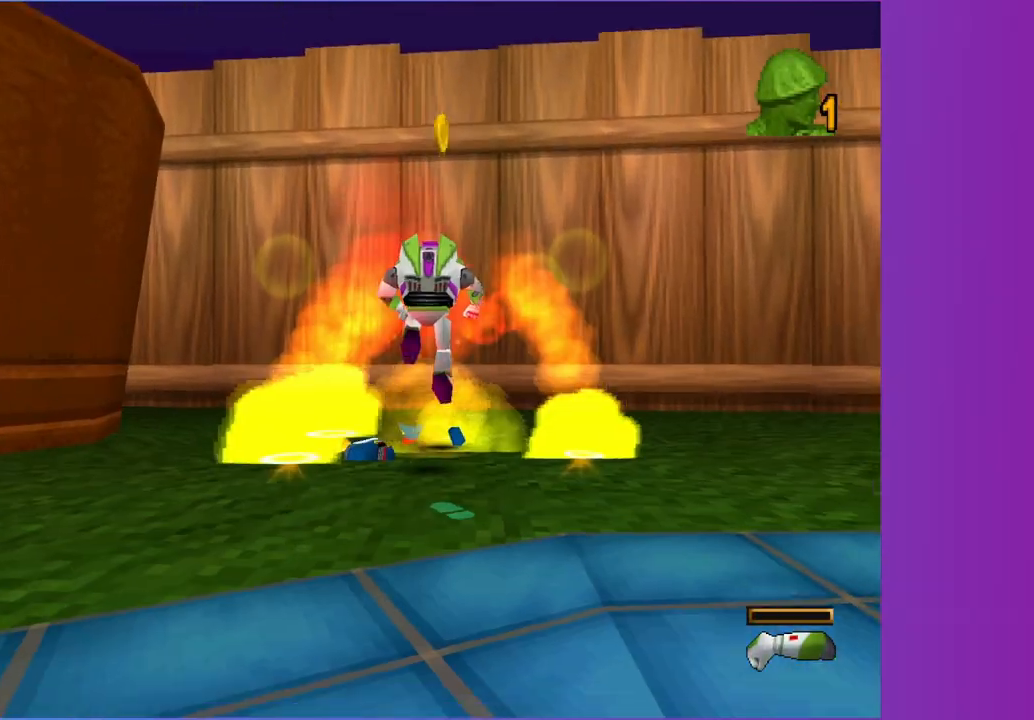
{"dt_ms": 500, "buttons": [], "left_stick": "down-right", "right_stick": "center", "events": [[250, "A", "up"], [250, "left_stick", "right"], [333, "left_stick", "down-right"]]}
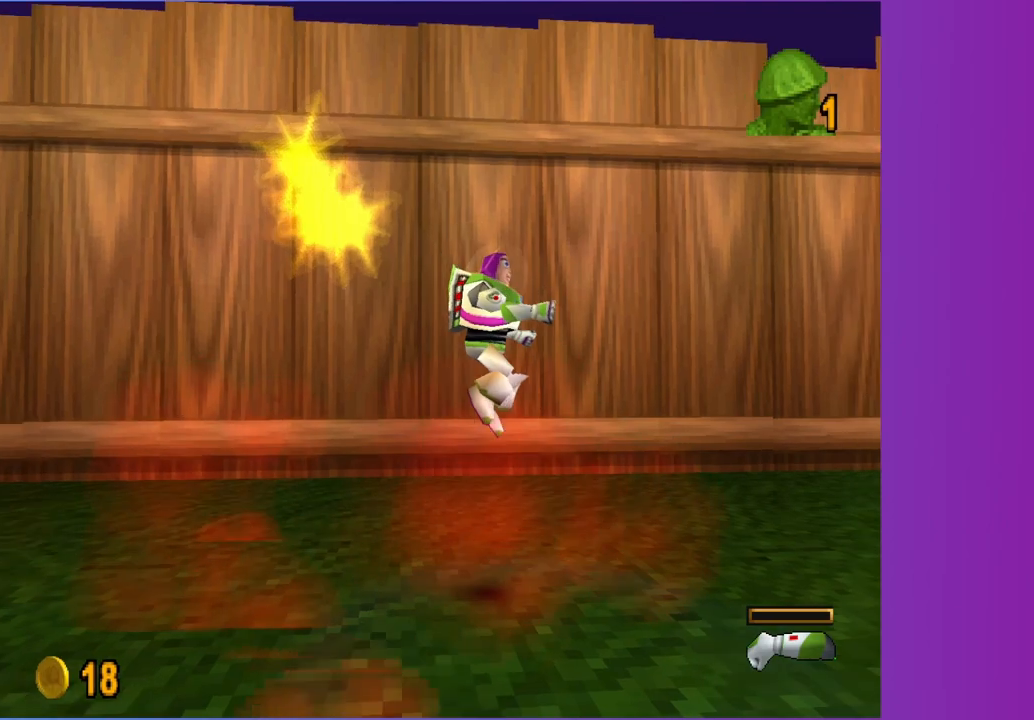
{"dt_ms": 500, "buttons": [], "left_stick": "up-right", "right_stick": "center", "events": [[100, "left_stick", "right"], [483, "left_stick", "up-right"]]}
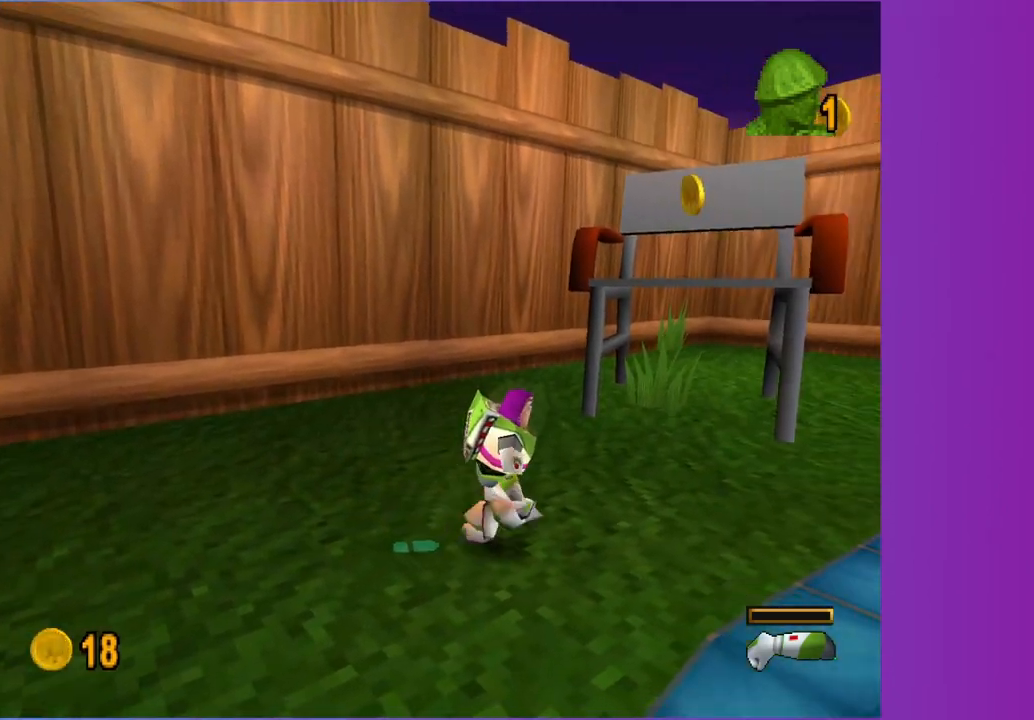
{"dt_ms": 500, "buttons": [], "left_stick": "up", "right_stick": "center", "events": [[150, "left_stick", "up"], [333, "A", "down"], [433, "A", "up"]]}
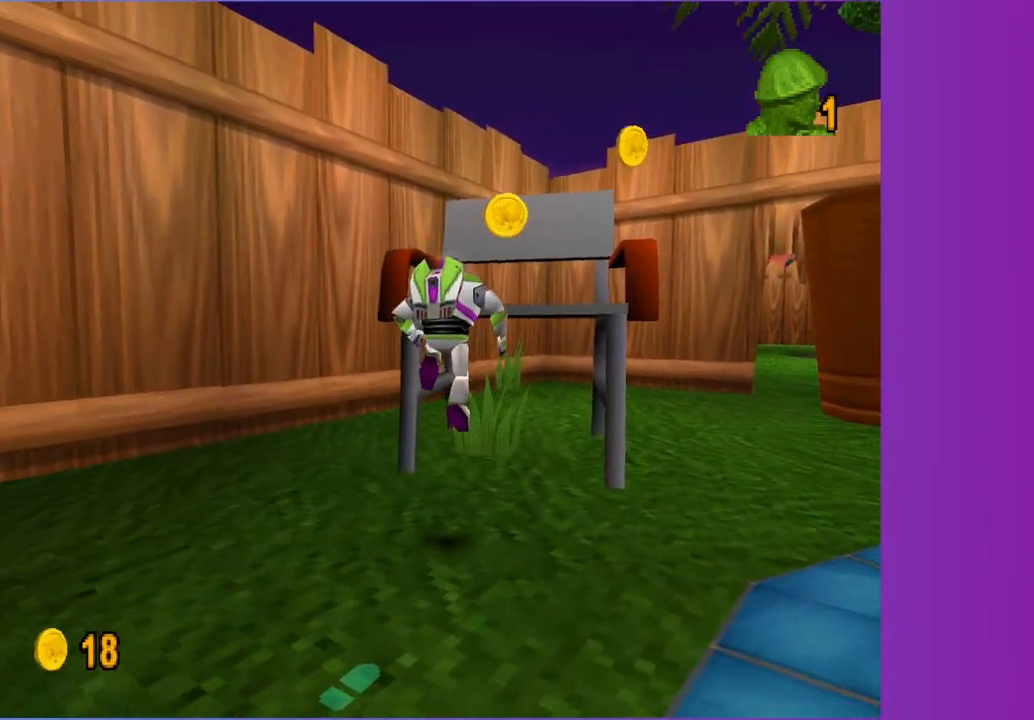
{"dt_ms": 1000, "buttons": ["A"], "left_stick": "center", "right_stick": "center", "events": [[133, "A", "down"], [333, "A", "up"], [333, "left_stick", "up-left"], [450, "left_stick", "up-right"], [550, "left_stick", "right"], [950, "left_stick", "center"], [1000, "A", "down"]]}
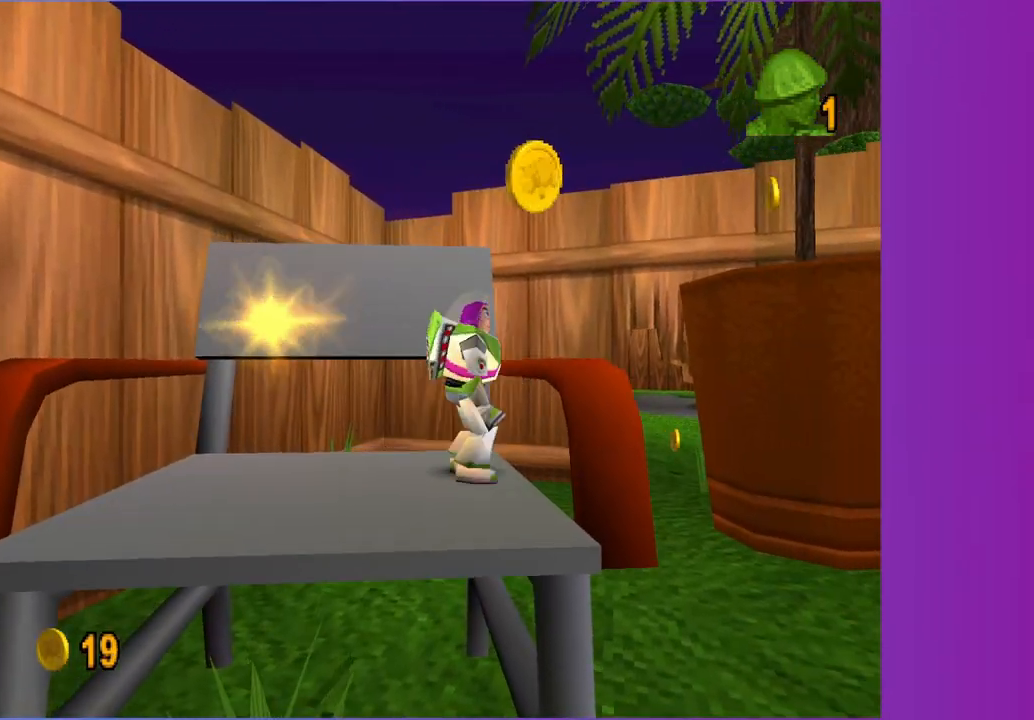
{"dt_ms": 500, "buttons": ["A"], "left_stick": "up", "right_stick": "center", "events": [[100, "A", "up"], [150, "left_stick", "up-right"], [350, "left_stick", "up"], [433, "A", "down"]]}
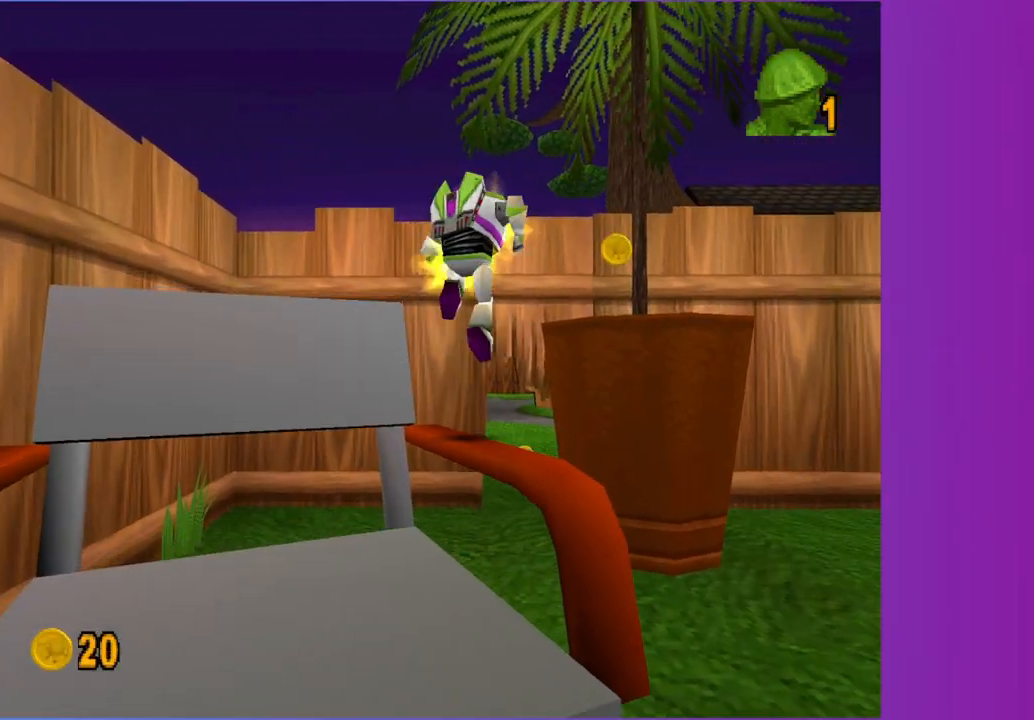
{"dt_ms": 500, "buttons": [], "left_stick": "up", "right_stick": "center", "events": [[267, "A", "up"]]}
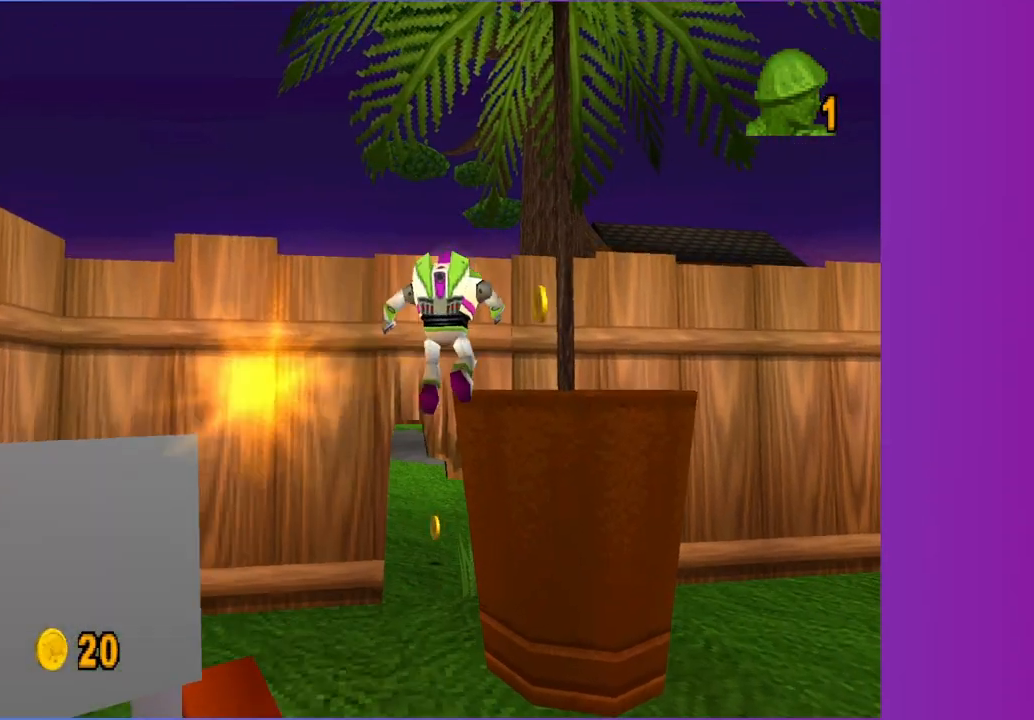
{"dt_ms": 500, "buttons": [], "left_stick": "up", "right_stick": "center", "events": [[83, "A", "down"], [117, "left_stick", "up-right"], [250, "A", "up"], [350, "left_stick", "up"]]}
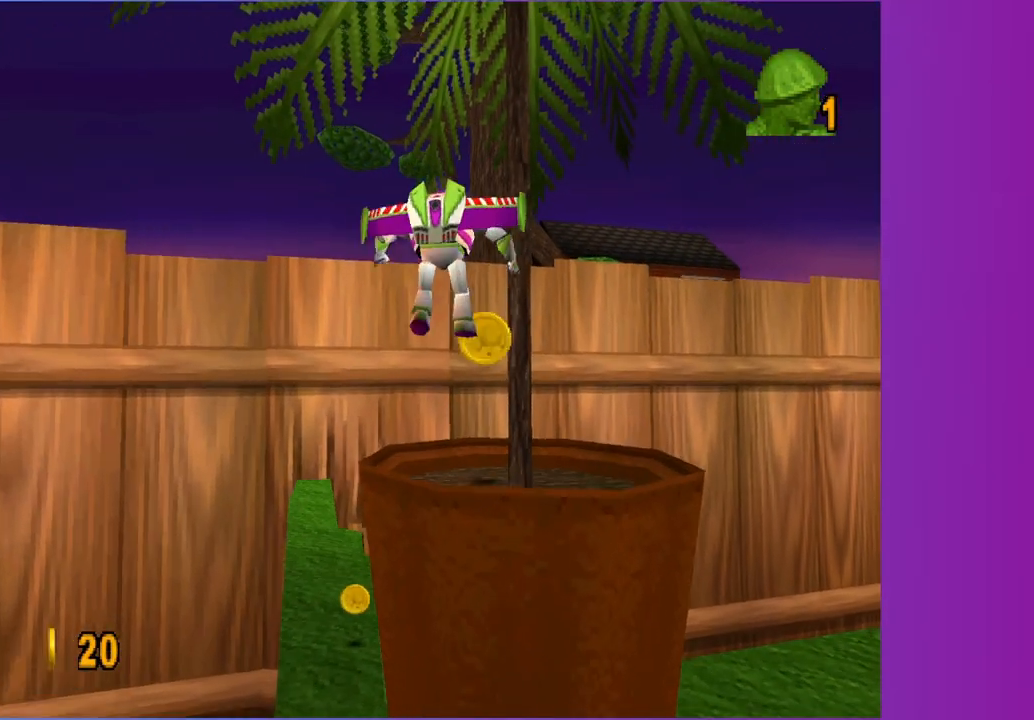
{"dt_ms": 500, "buttons": [], "left_stick": "left", "right_stick": "center"}
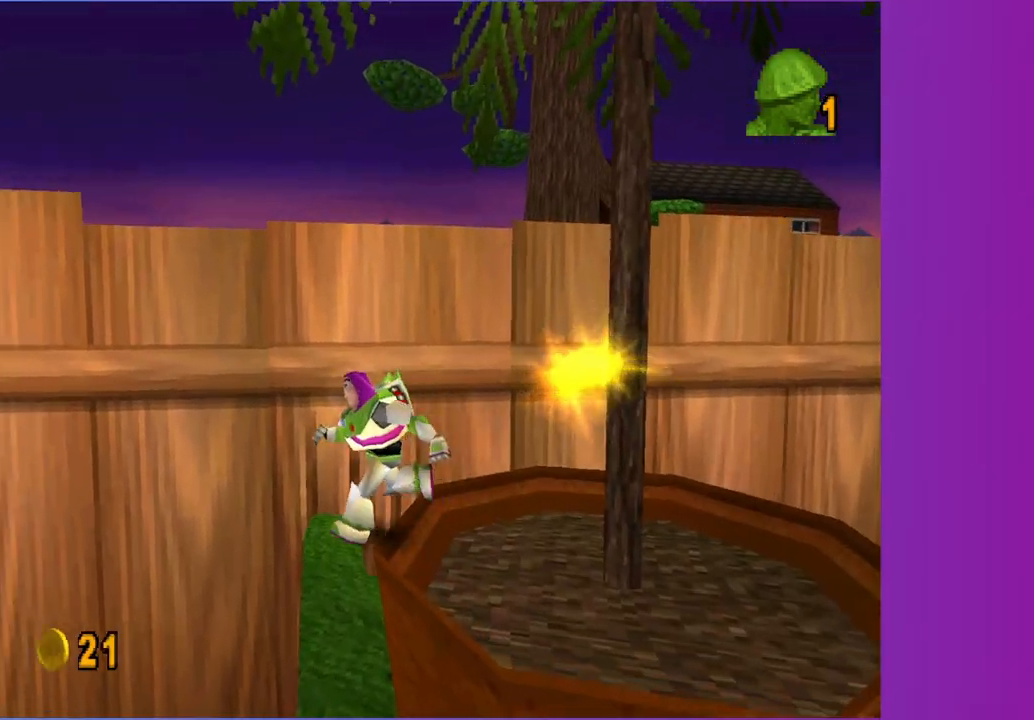
{"dt_ms": 500, "buttons": ["X"], "left_stick": "up-right", "right_stick": "center"}
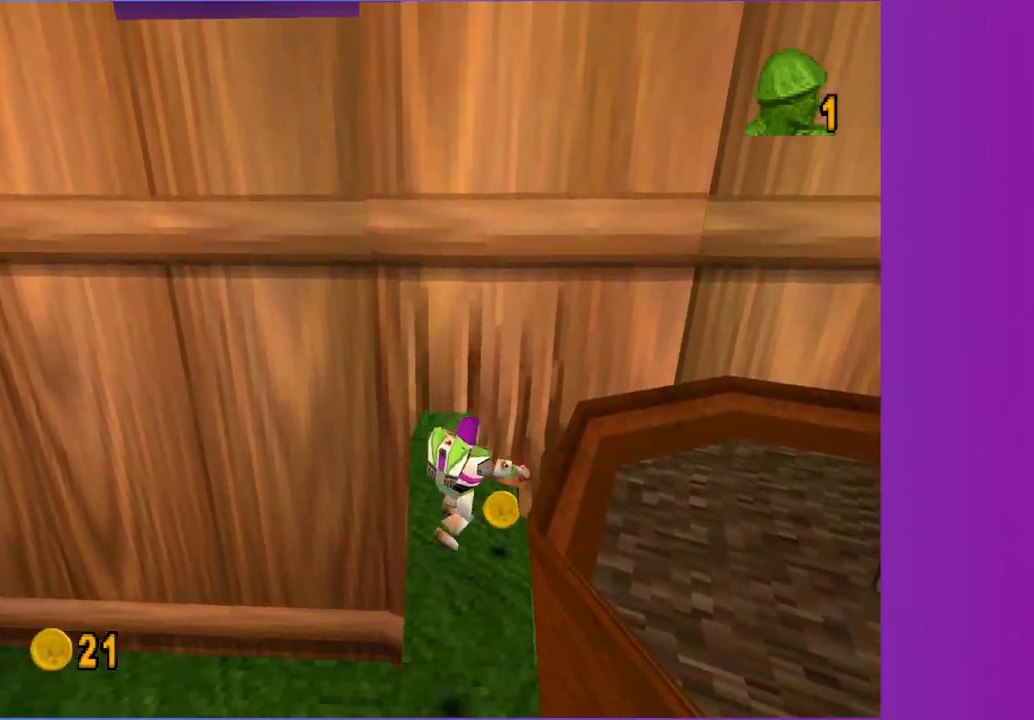
{"dt_ms": 500, "buttons": ["X"], "left_stick": "up", "right_stick": "center", "events": [[50, "left_stick", "up"]]}
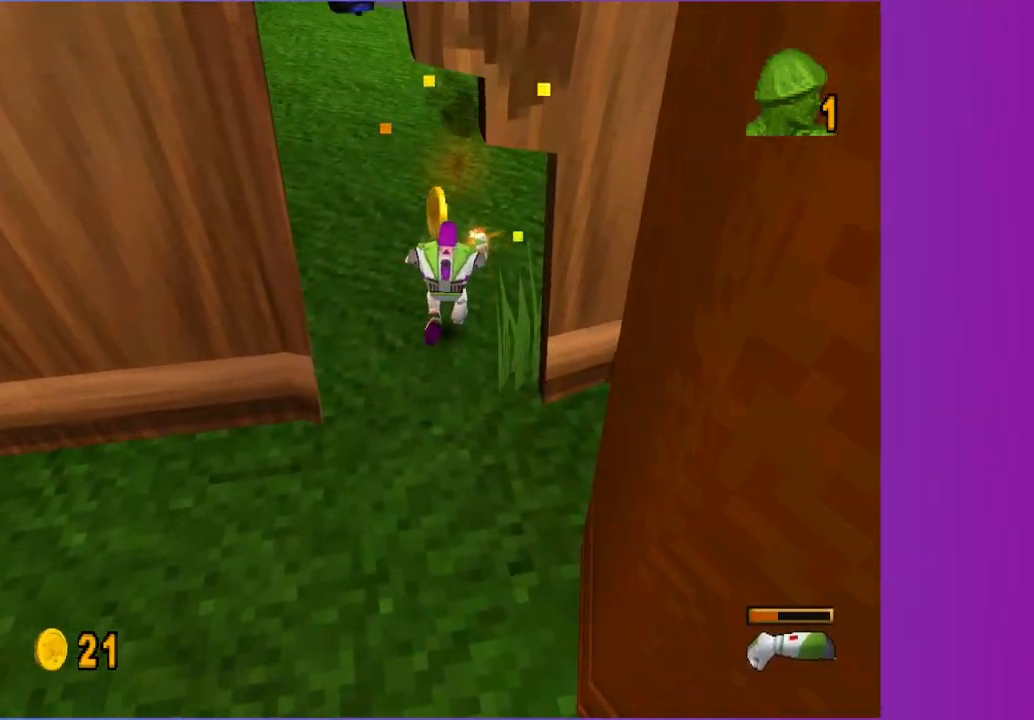
{"dt_ms": 500, "buttons": ["X"], "left_stick": "up", "right_stick": "center", "events": [[83, "left_stick", "up-right"], [433, "left_stick", "up"]]}
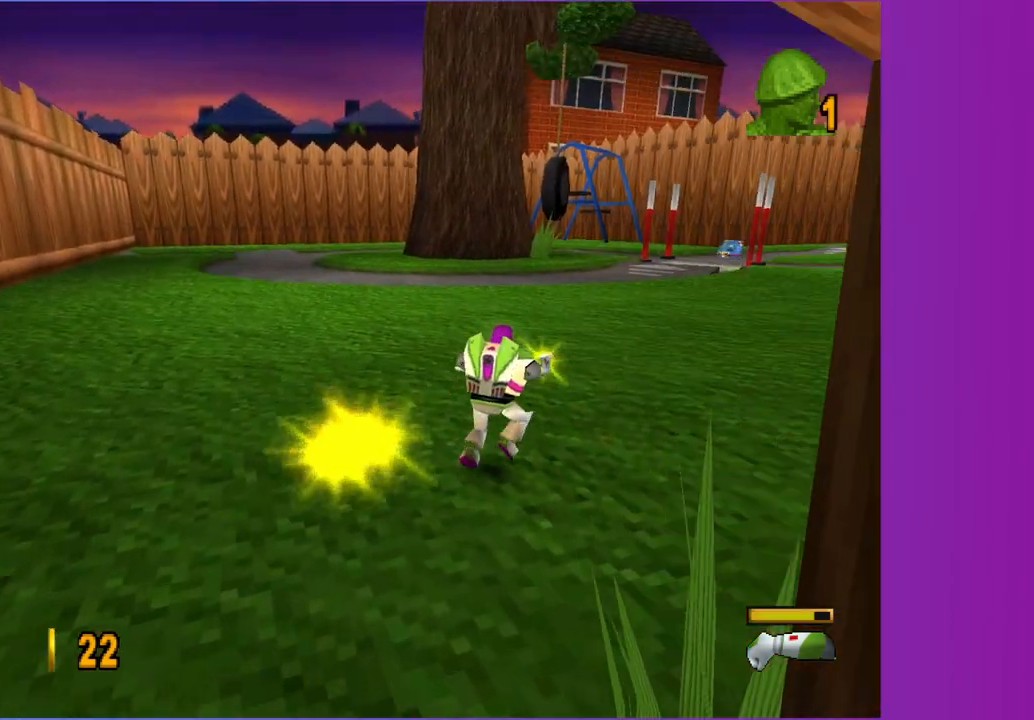
{"dt_ms": 500, "buttons": ["X"], "left_stick": "up", "right_stick": "center", "events": [[267, "R1", "down"], [367, "R1", "up"]]}
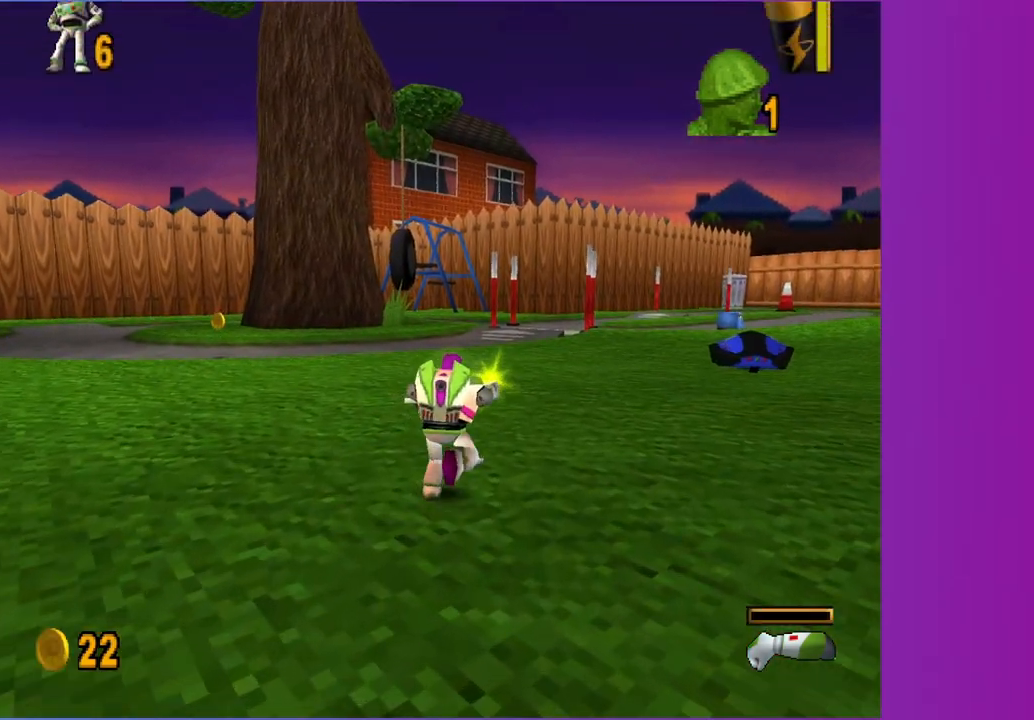
{"dt_ms": 500, "buttons": ["X"], "left_stick": "up", "right_stick": "center", "events": []}
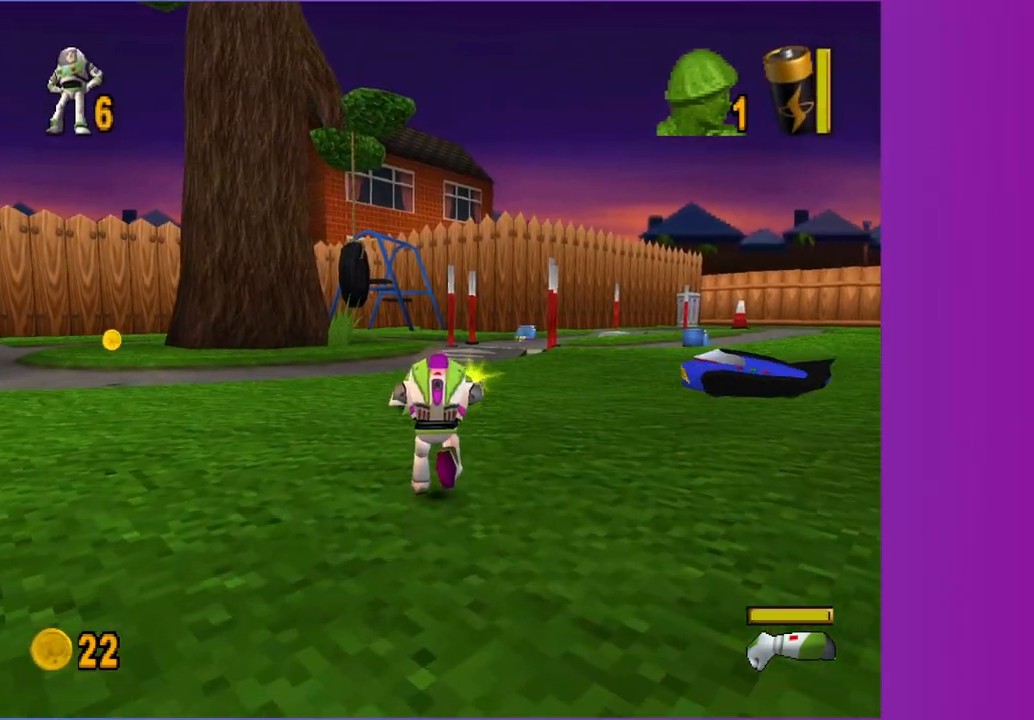
{"dt_ms": 500, "buttons": ["X"], "left_stick": "up", "right_stick": "center", "events": []}
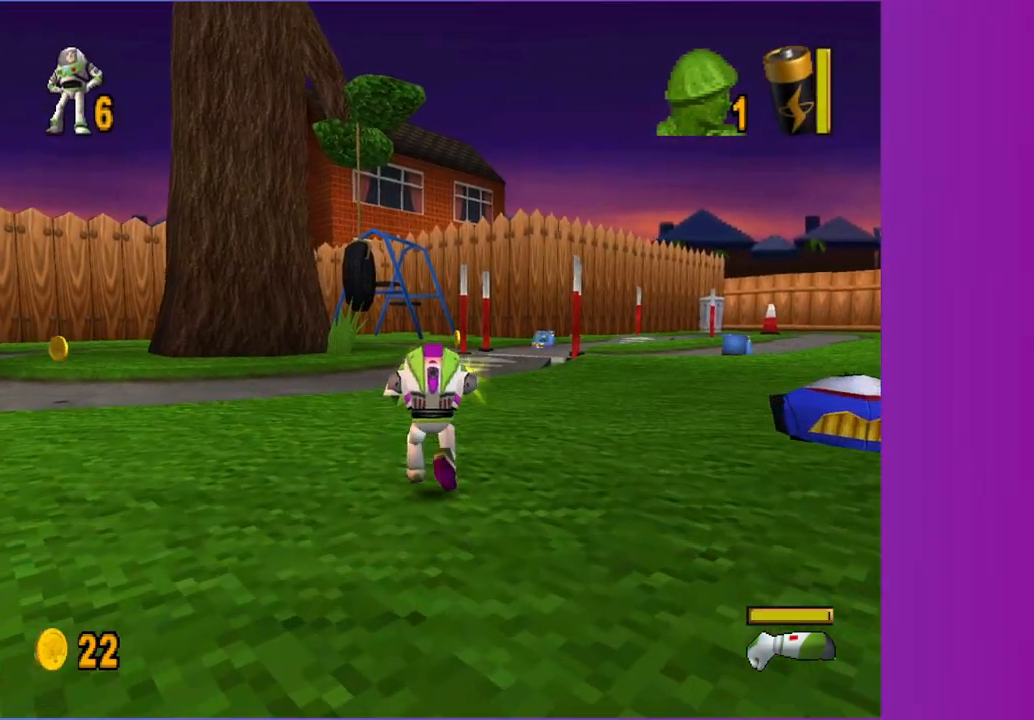
{"dt_ms": 500, "buttons": ["X"], "left_stick": "up", "right_stick": "center", "events": []}
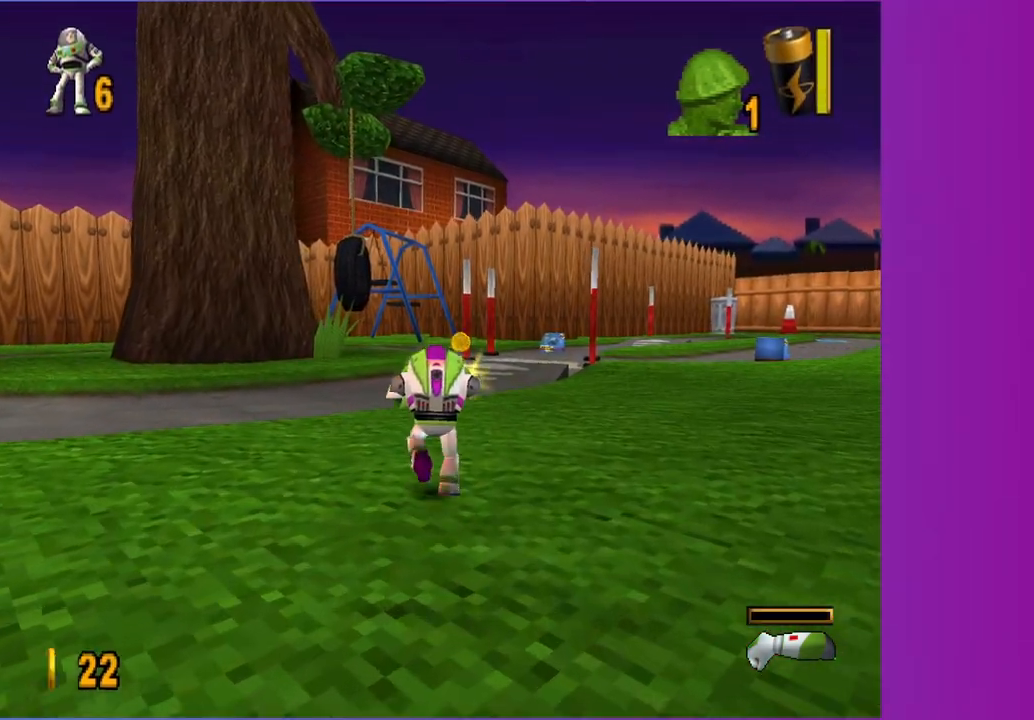
{"dt_ms": 500, "buttons": ["X", "R1"], "left_stick": "up", "right_stick": "center", "events": [[483, "R1", "down"]]}
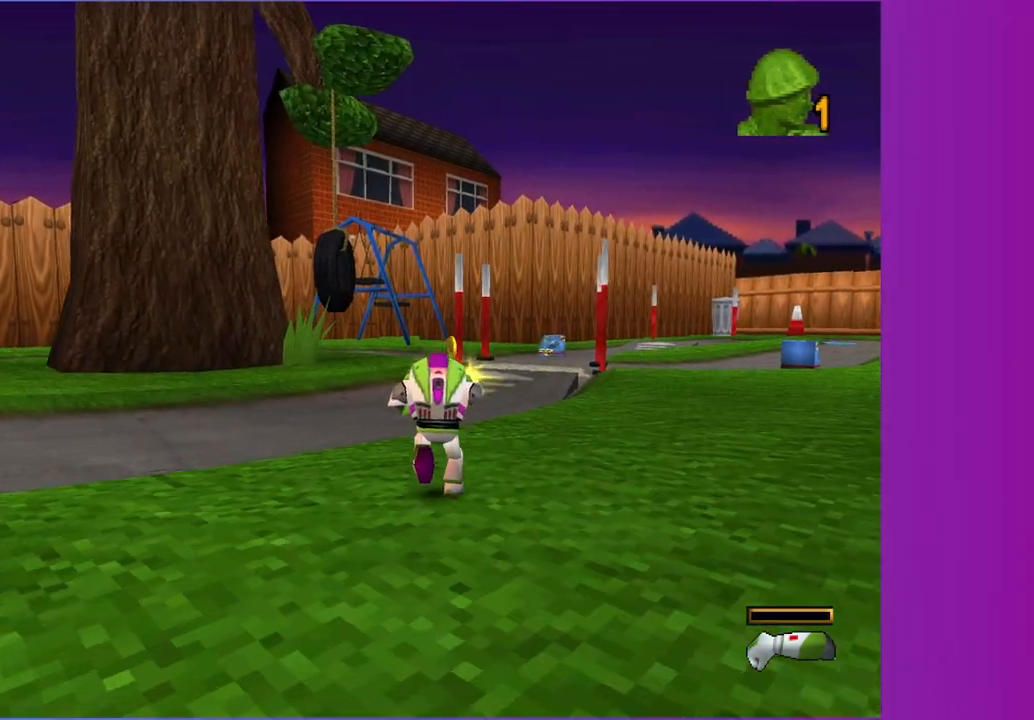
{"dt_ms": 500, "buttons": ["X"], "left_stick": "up", "right_stick": "center", "events": [[100, "R1", "up"], [267, "left_stick", "up-right"], [400, "left_stick", "up"]]}
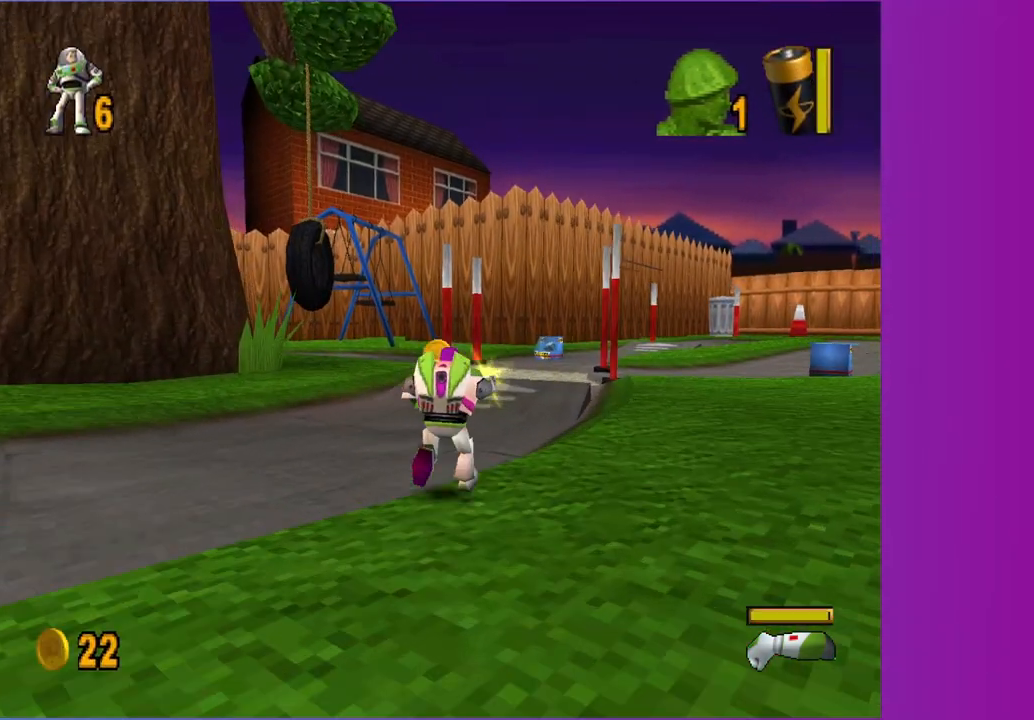
{"dt_ms": 500, "buttons": ["X"], "left_stick": "up", "right_stick": "center", "events": []}
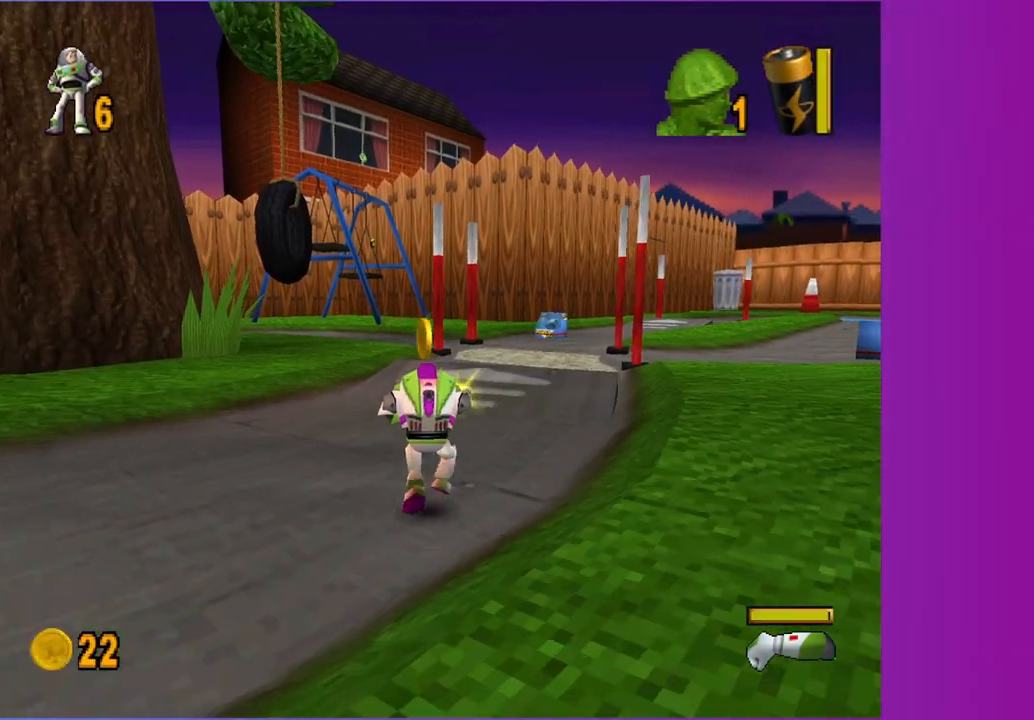
{"dt_ms": 500, "buttons": ["X"], "left_stick": "up", "right_stick": "center", "events": []}
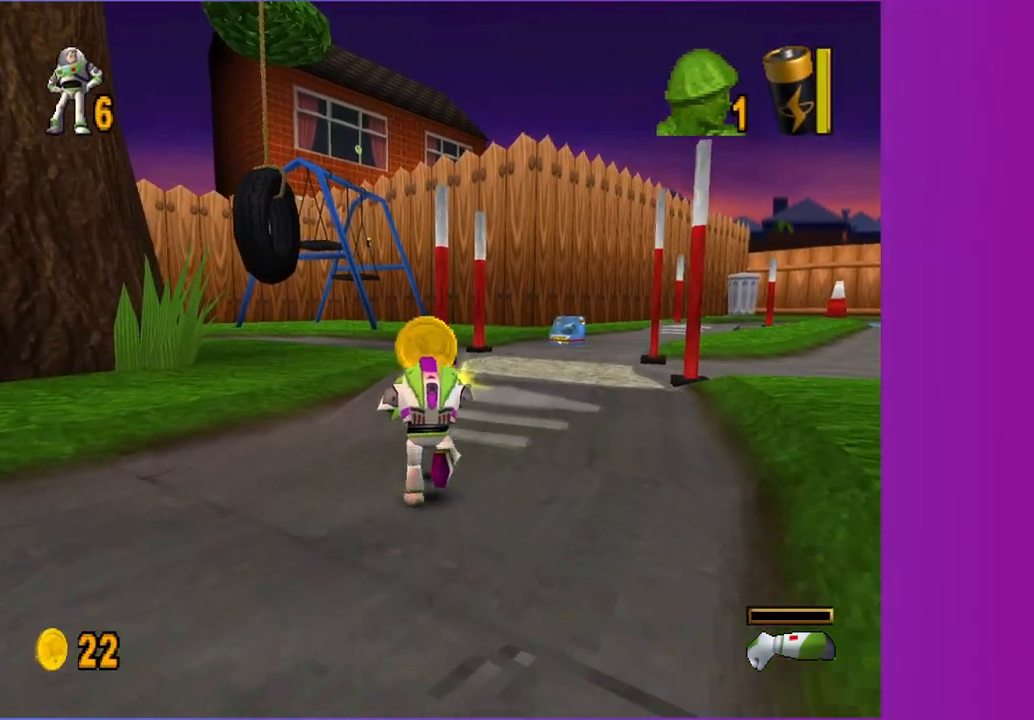
{"dt_ms": 500, "buttons": ["X"], "left_stick": "up", "right_stick": "center", "events": [[33, "left_stick", "up-left"], [383, "left_stick", "up"]]}
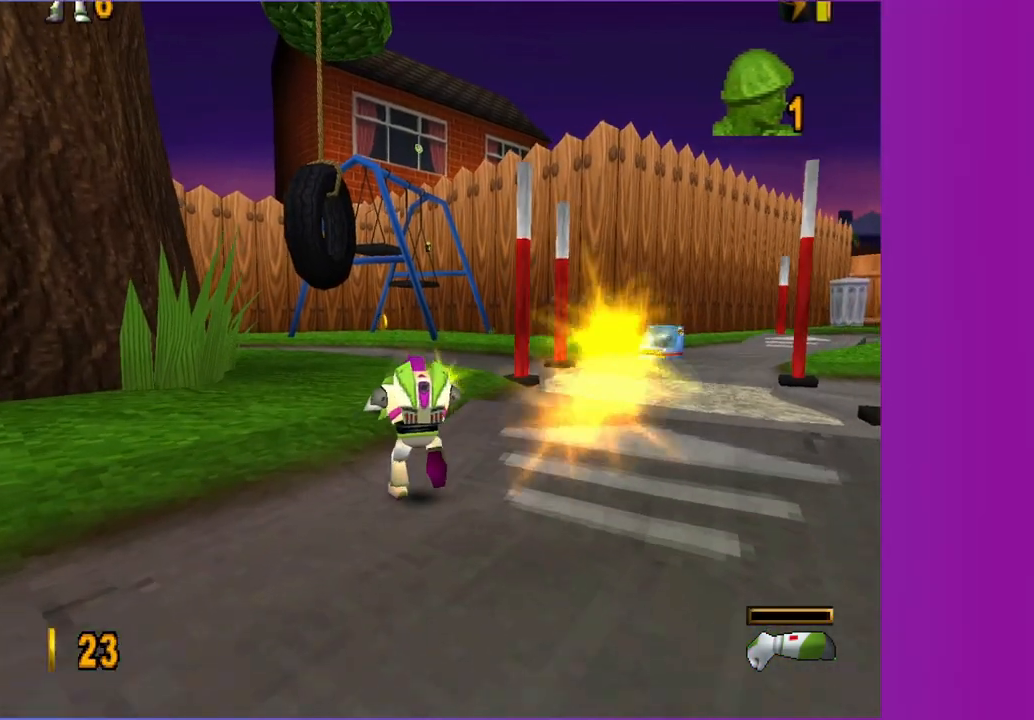
{"dt_ms": 500, "buttons": ["X"], "left_stick": "up", "right_stick": "center", "events": [[67, "A", "down"], [200, "A", "up"]]}
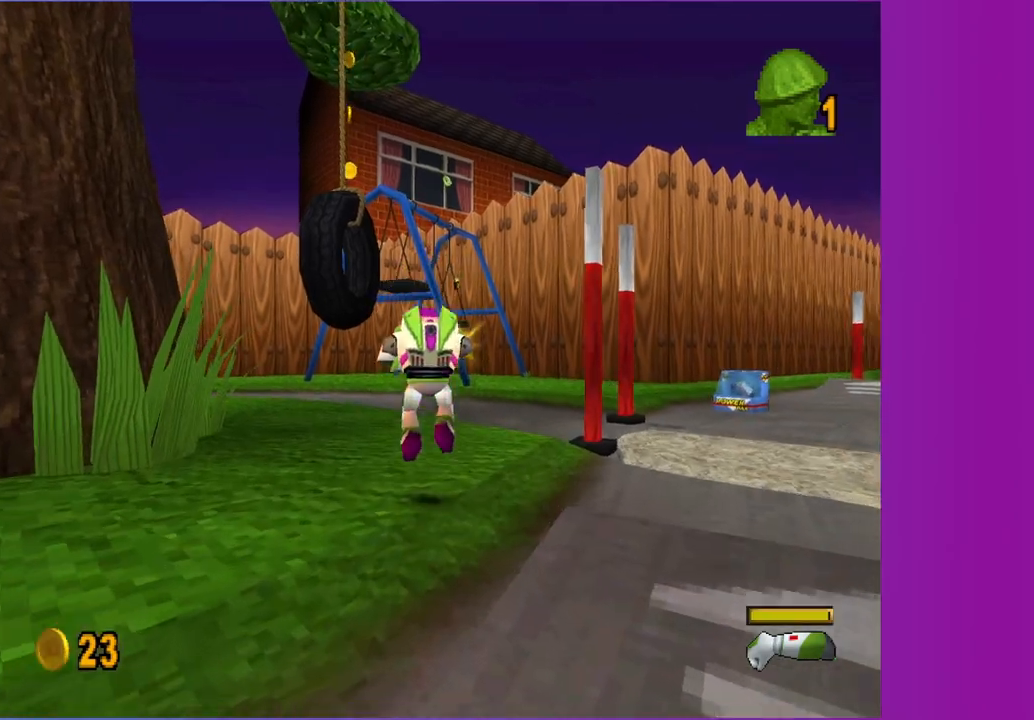
{"dt_ms": 500, "buttons": ["X"], "left_stick": "up", "right_stick": "center", "events": [[217, "R1", "down"], [350, "R1", "up"]]}
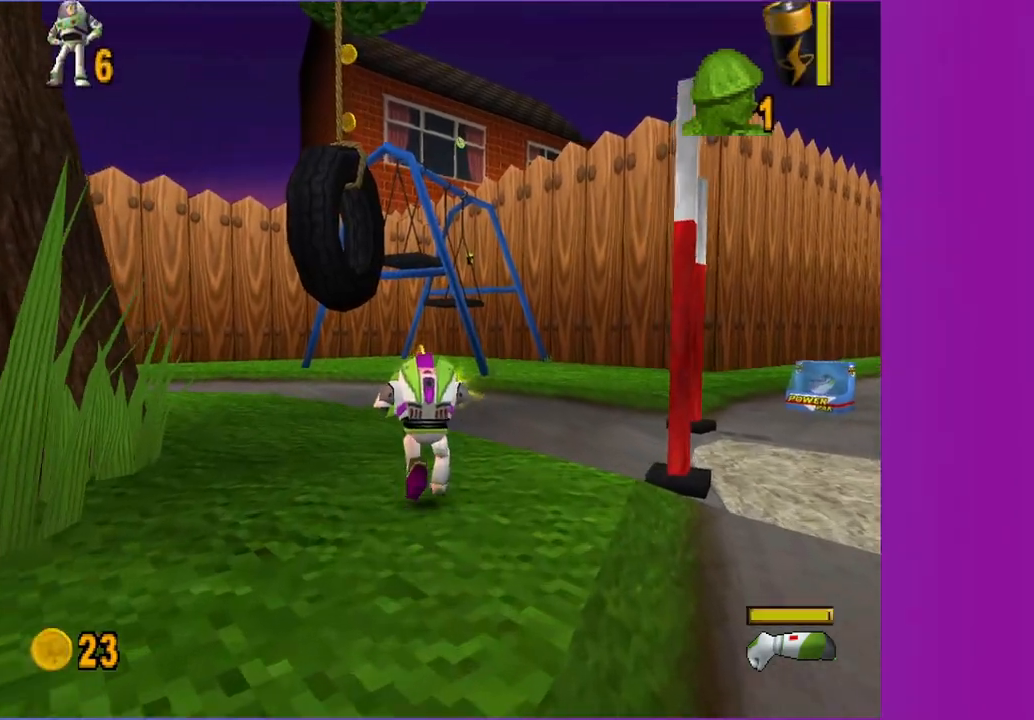
{"dt_ms": 500, "buttons": ["X"], "left_stick": "up", "right_stick": "center", "events": []}
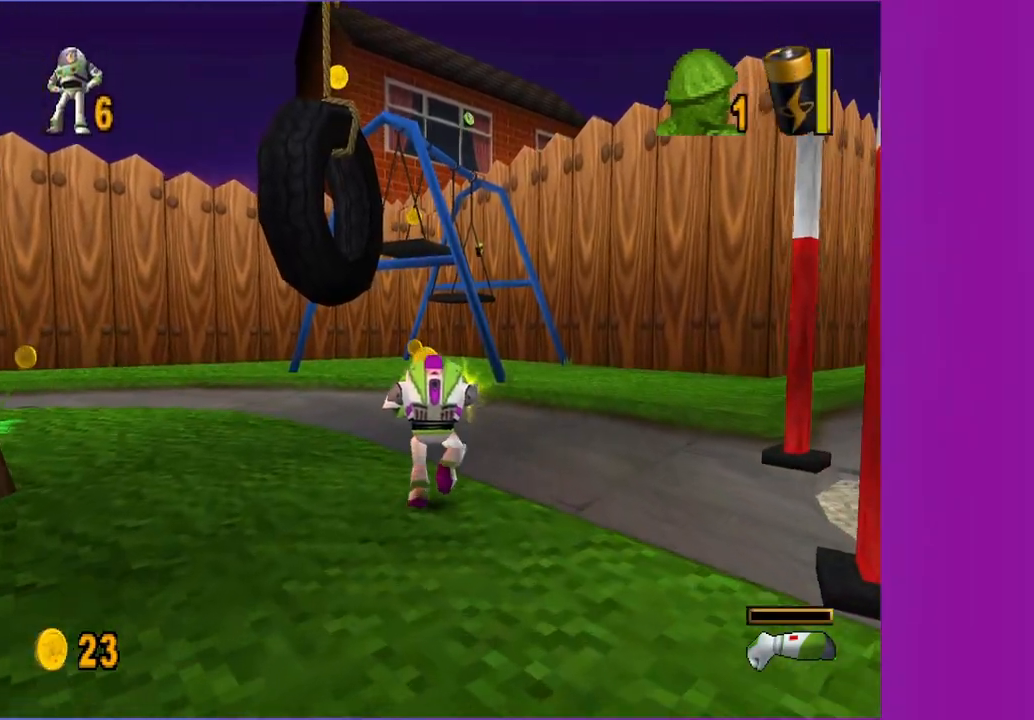
{"dt_ms": 500, "buttons": ["X"], "left_stick": "up", "right_stick": "center", "events": []}
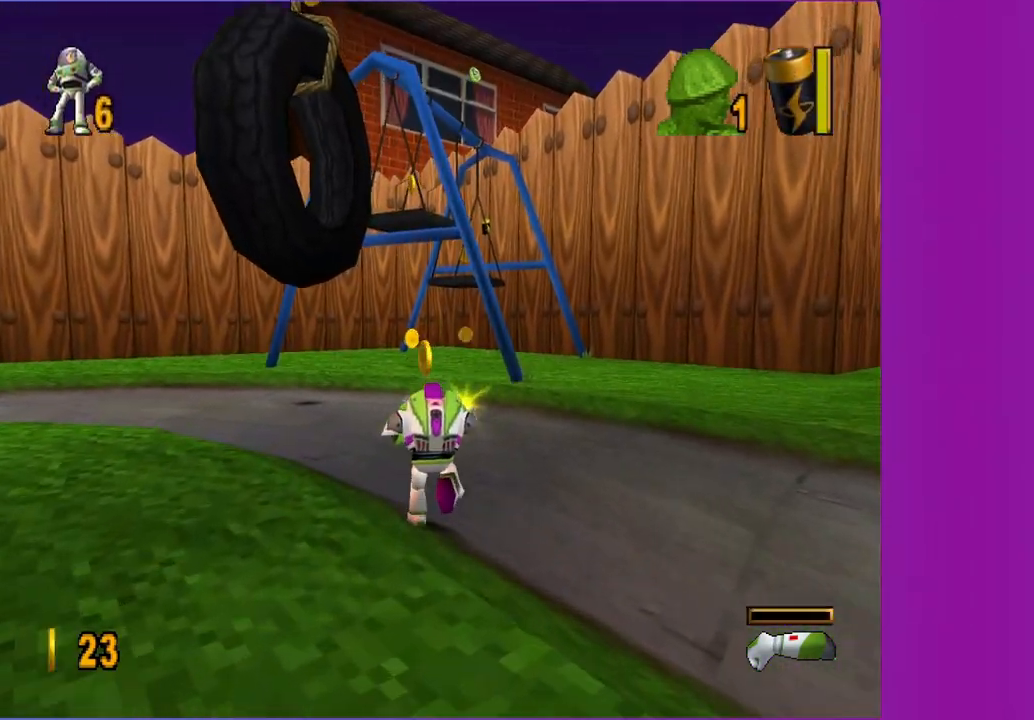
{"dt_ms": 500, "buttons": ["X"], "left_stick": "up", "right_stick": "center", "events": []}